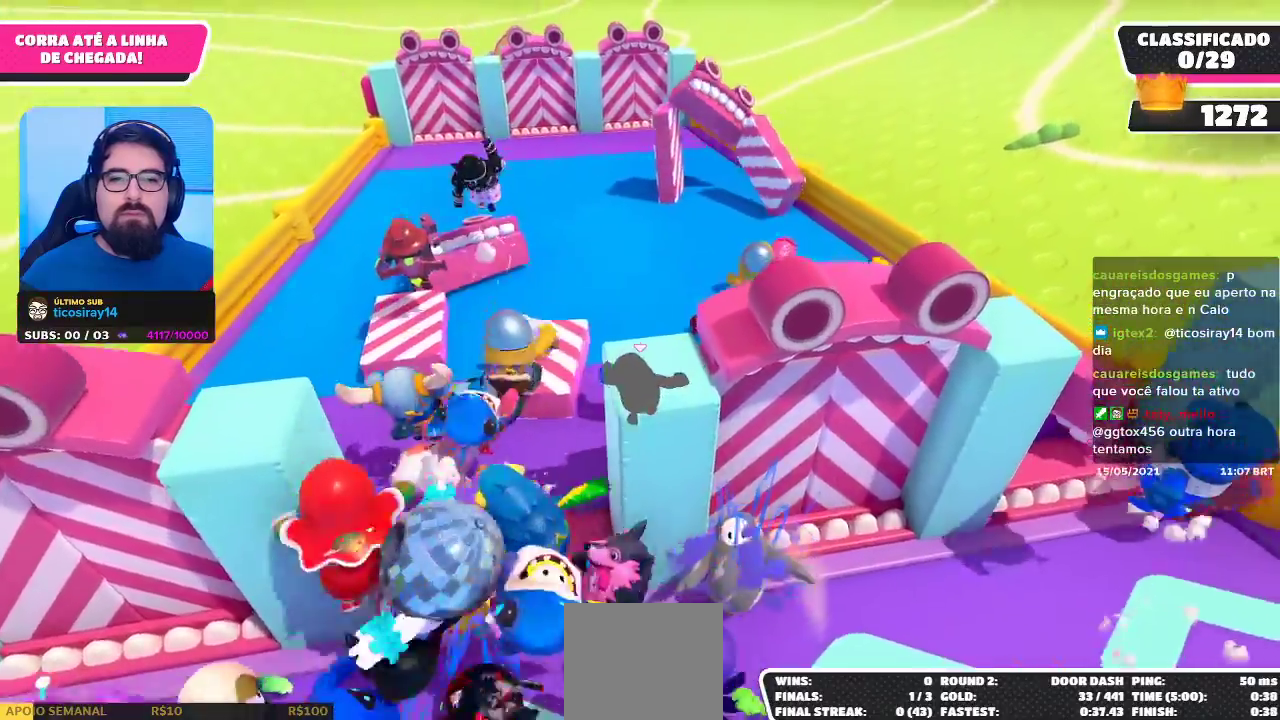
Gameplay with a controller (Xbox layout); each line is a JSON object with the inputs held at the frame after it. "events" lists button and stick changes between this image and that frame as [ms after this image, input, new state], when the widget could be followed in between.
{"buttons": [], "left_stick": "up", "right_stick": "center", "events": []}
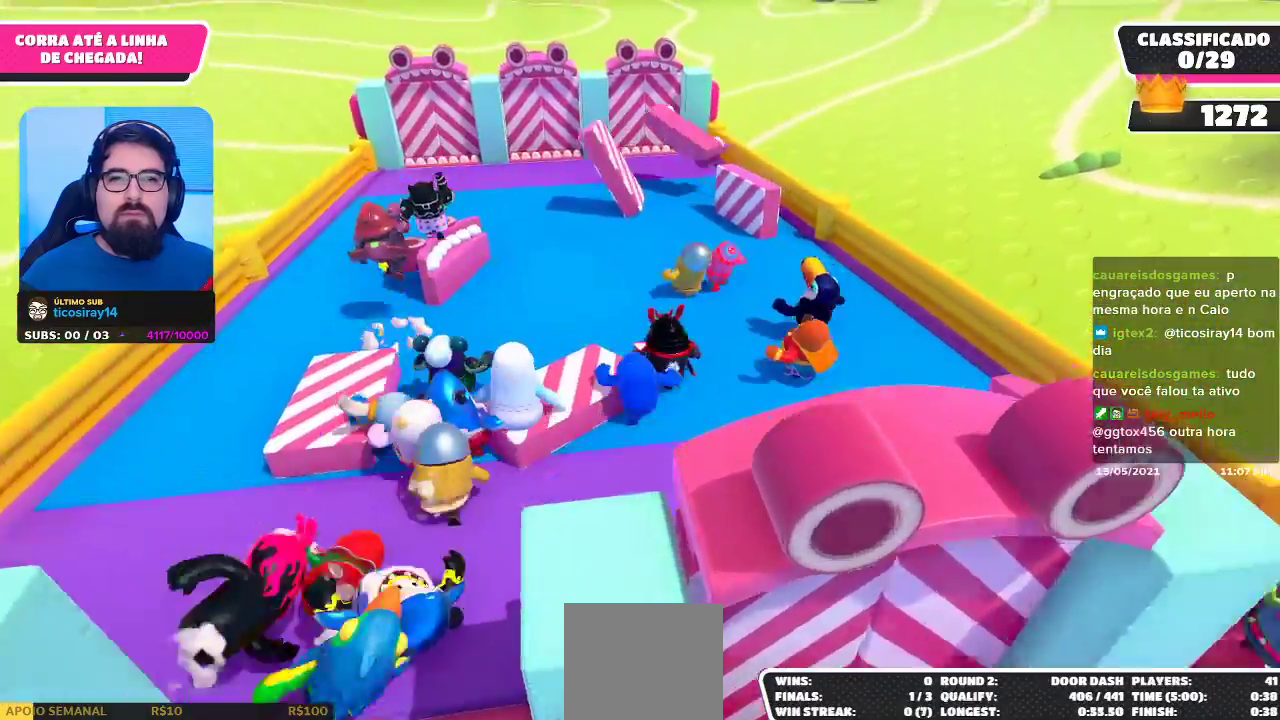
{"buttons": [], "left_stick": "up", "right_stick": "center", "events": []}
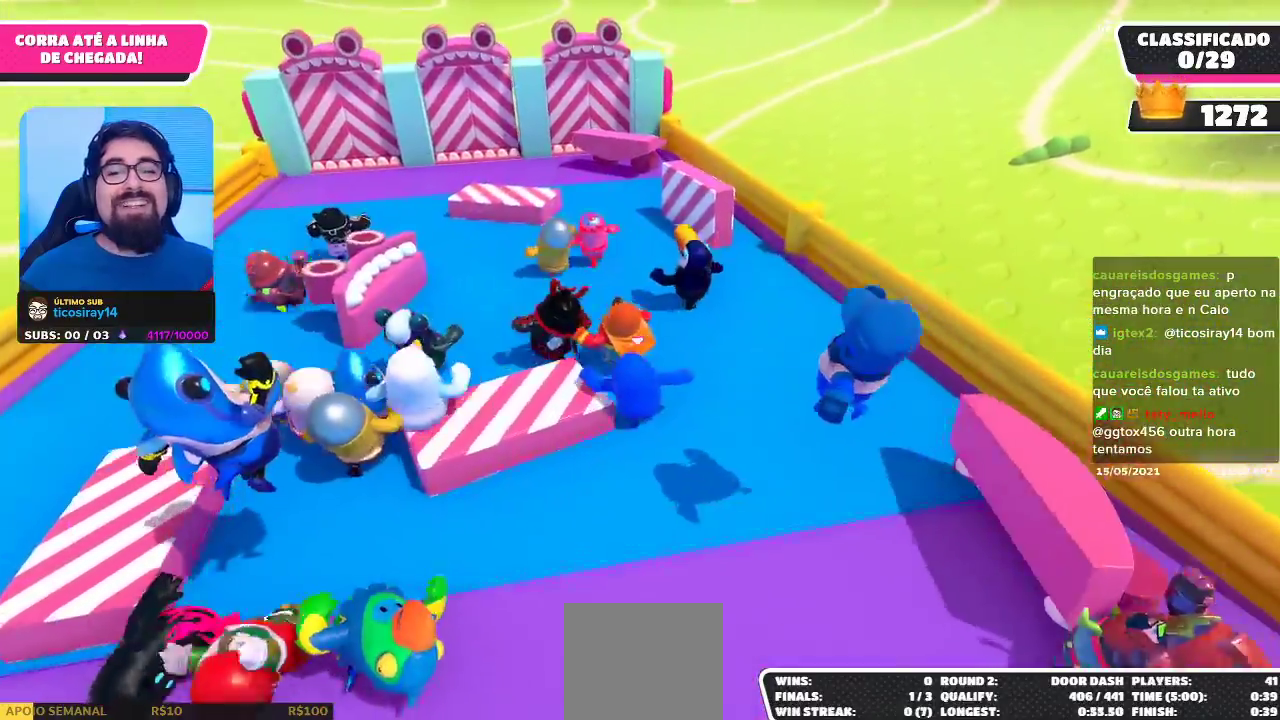
{"buttons": [], "left_stick": "up-left", "right_stick": "center", "events": [[300, "left_stick", "up-left"]]}
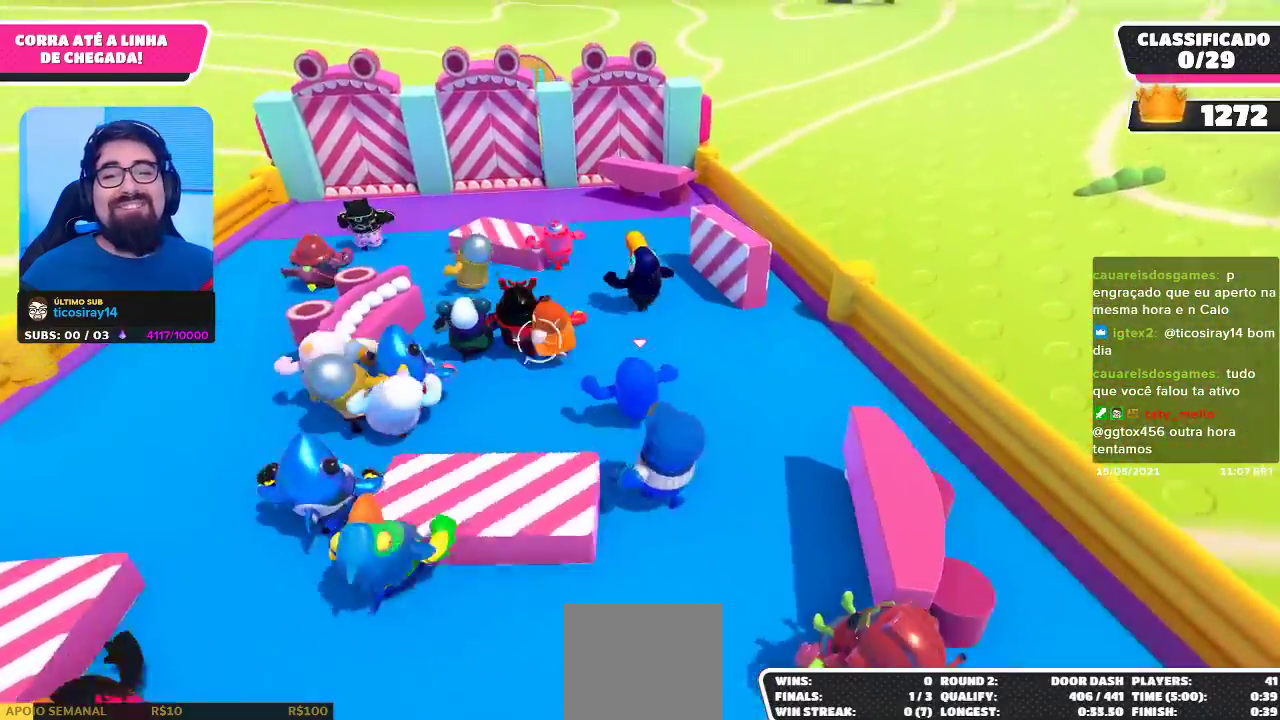
{"buttons": [], "left_stick": "up-left", "right_stick": "center", "events": []}
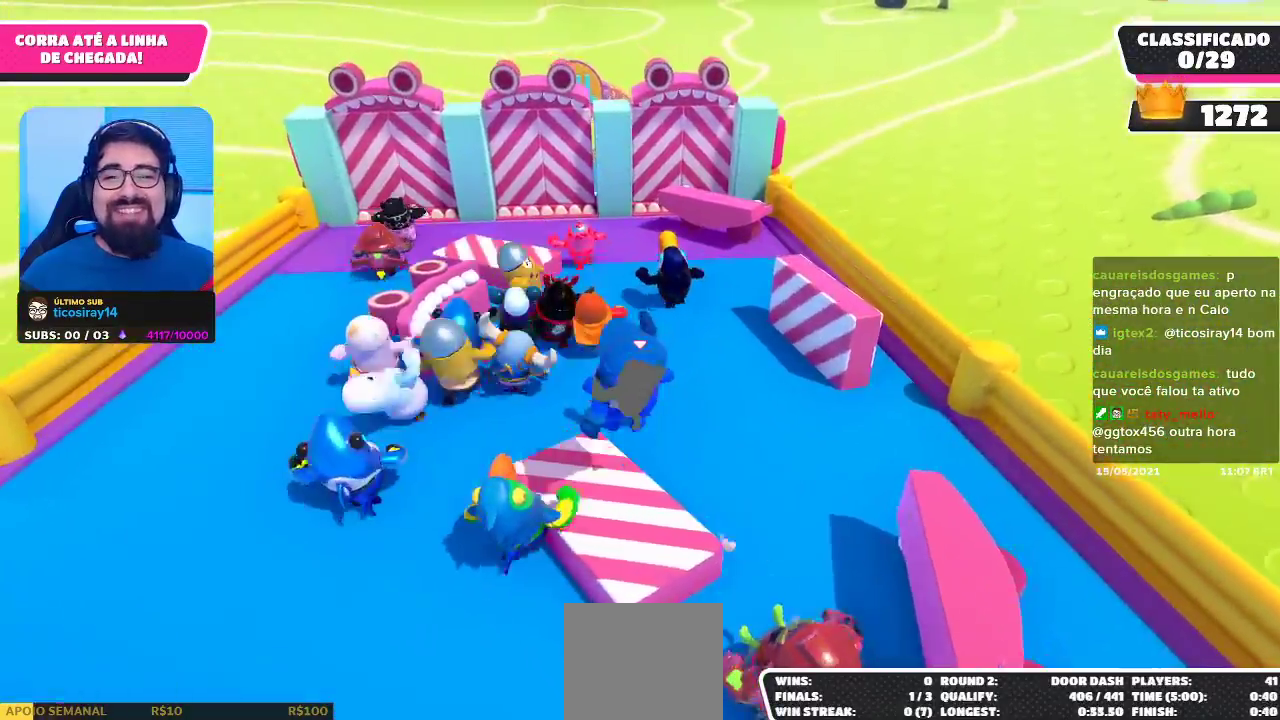
{"buttons": [], "left_stick": "up", "right_stick": "center", "events": [[100, "left_stick", "up"]]}
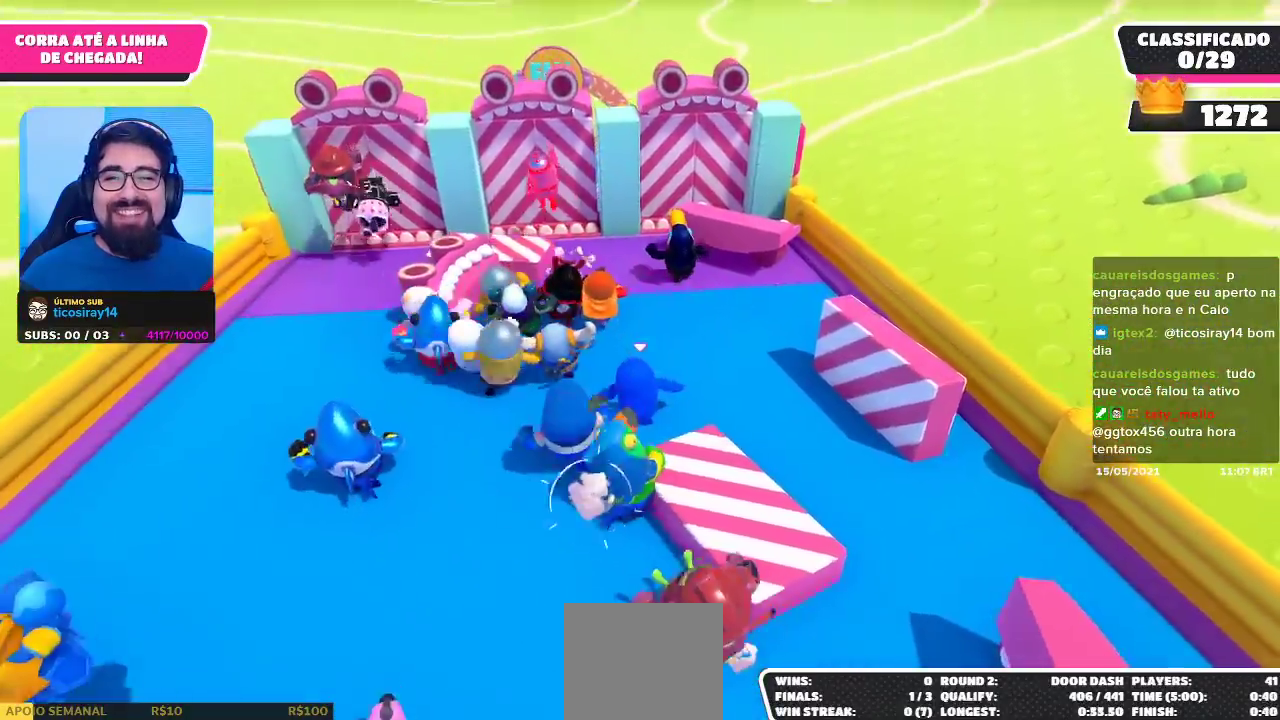
{"buttons": [], "left_stick": "up", "right_stick": "center", "events": []}
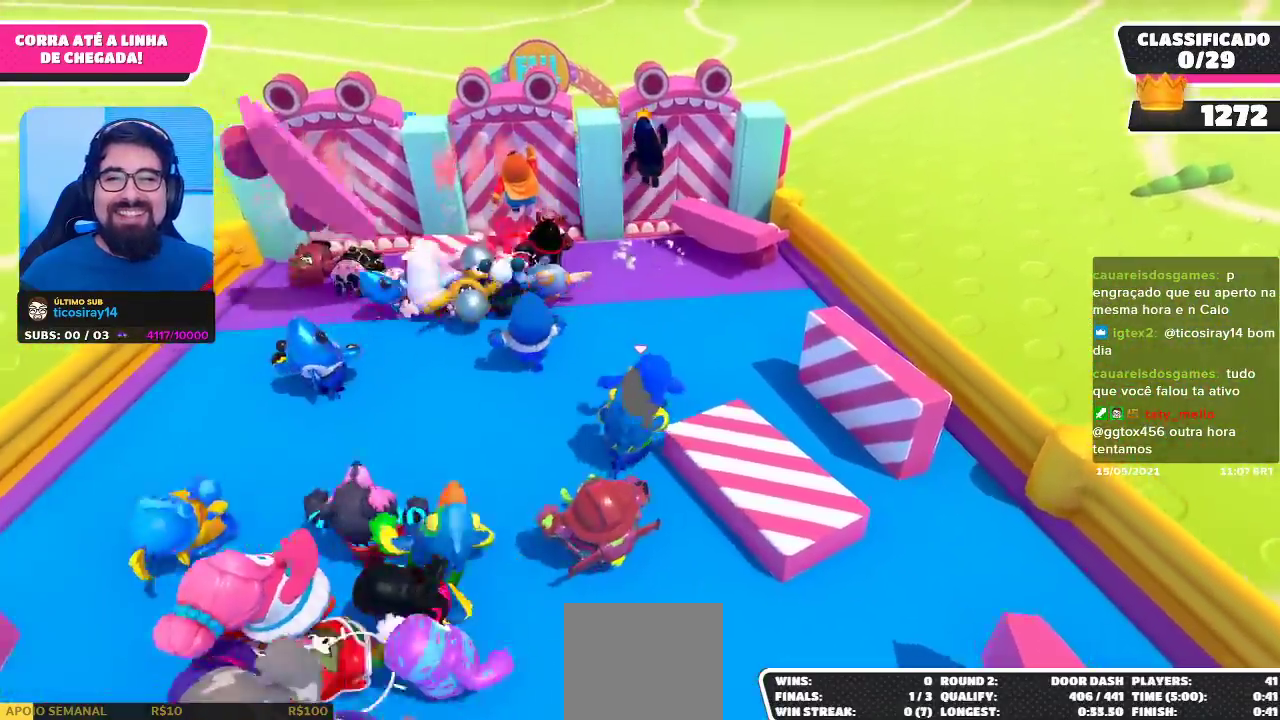
{"buttons": [], "left_stick": "up", "right_stick": "center", "events": [[233, "left_stick", "up-right"], [483, "left_stick", "up"]]}
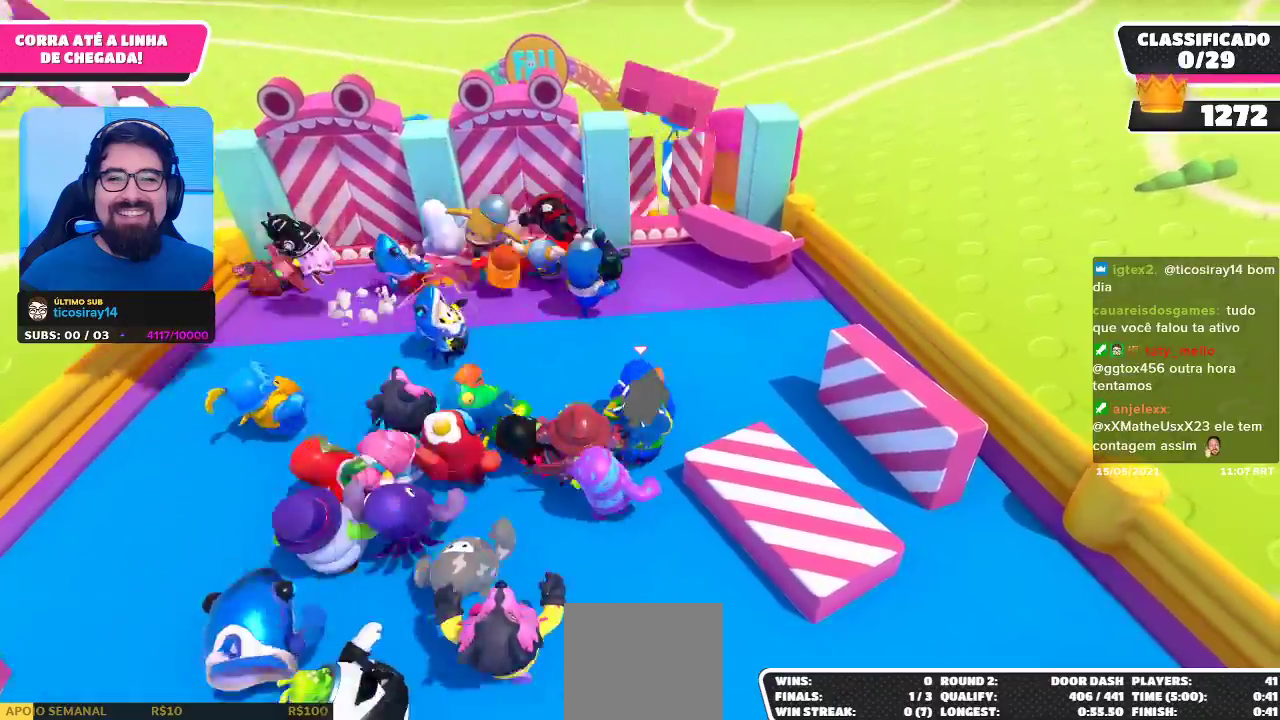
{"buttons": [], "left_stick": "up", "right_stick": "center", "events": []}
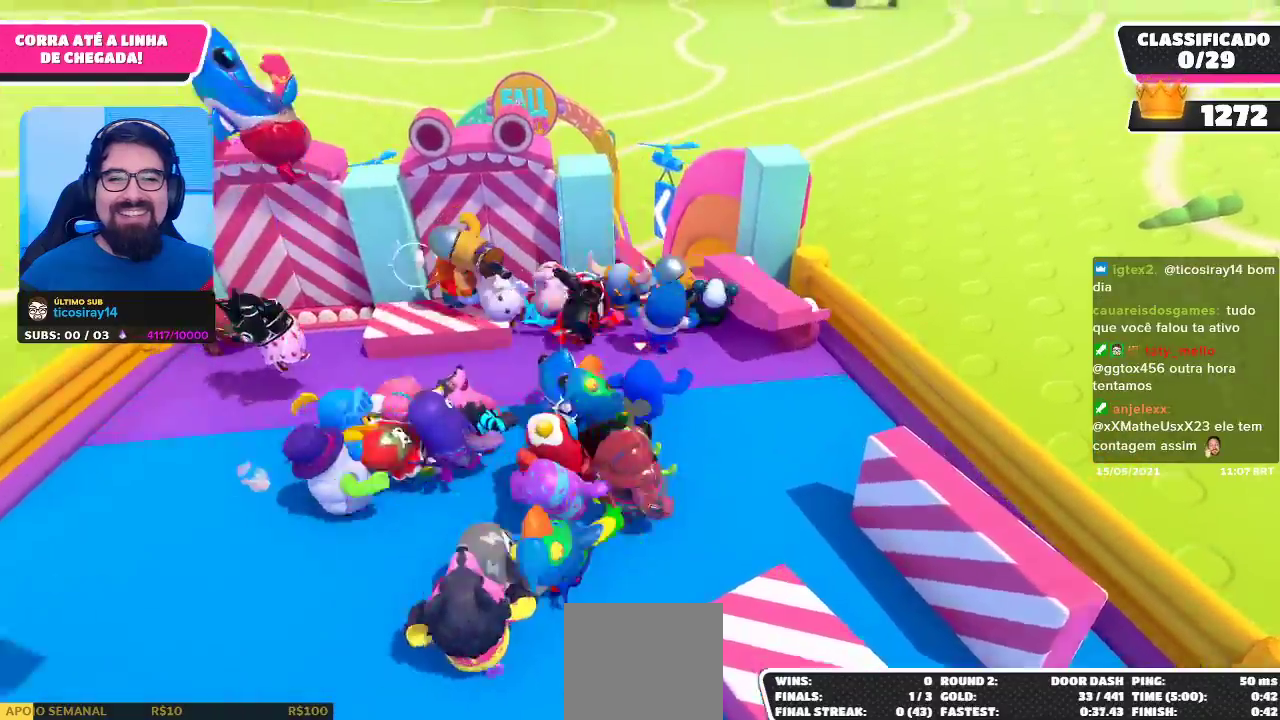
{"buttons": [], "left_stick": "up", "right_stick": "center", "events": [[200, "A", "down"], [383, "A", "up"]]}
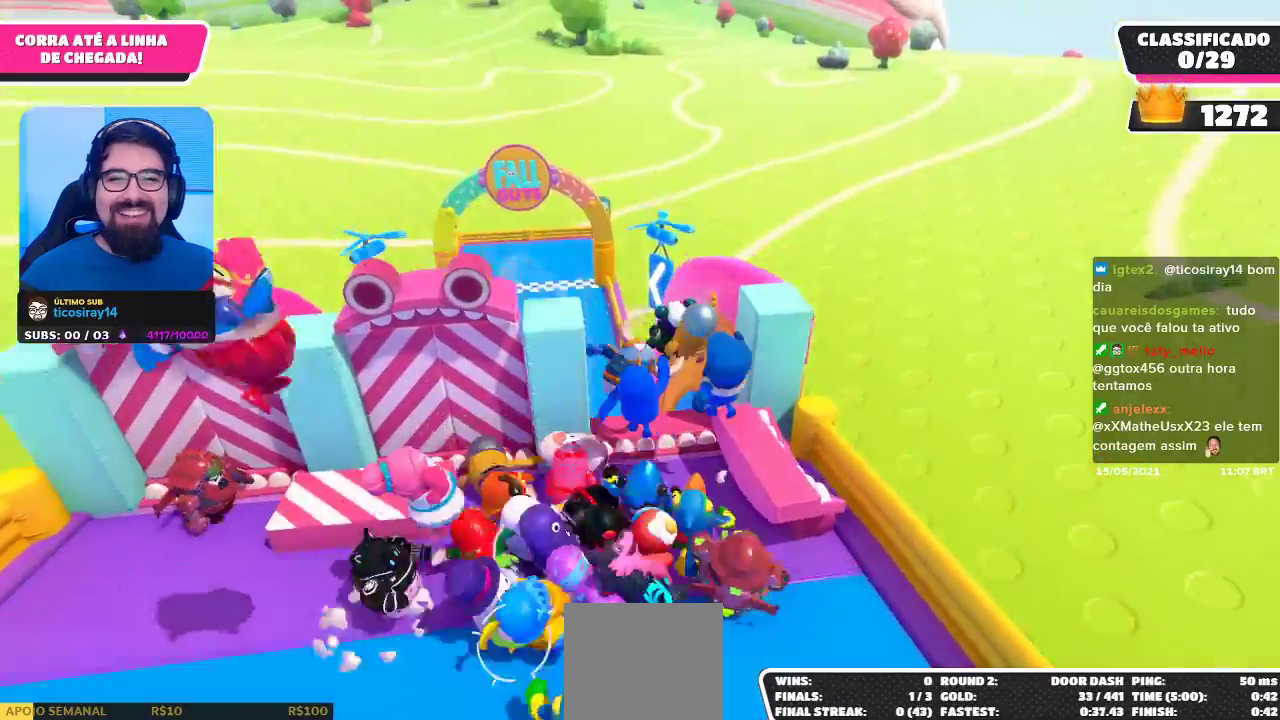
{"buttons": [], "left_stick": "up", "right_stick": "center", "events": [[83, "X", "down"], [217, "X", "up"]]}
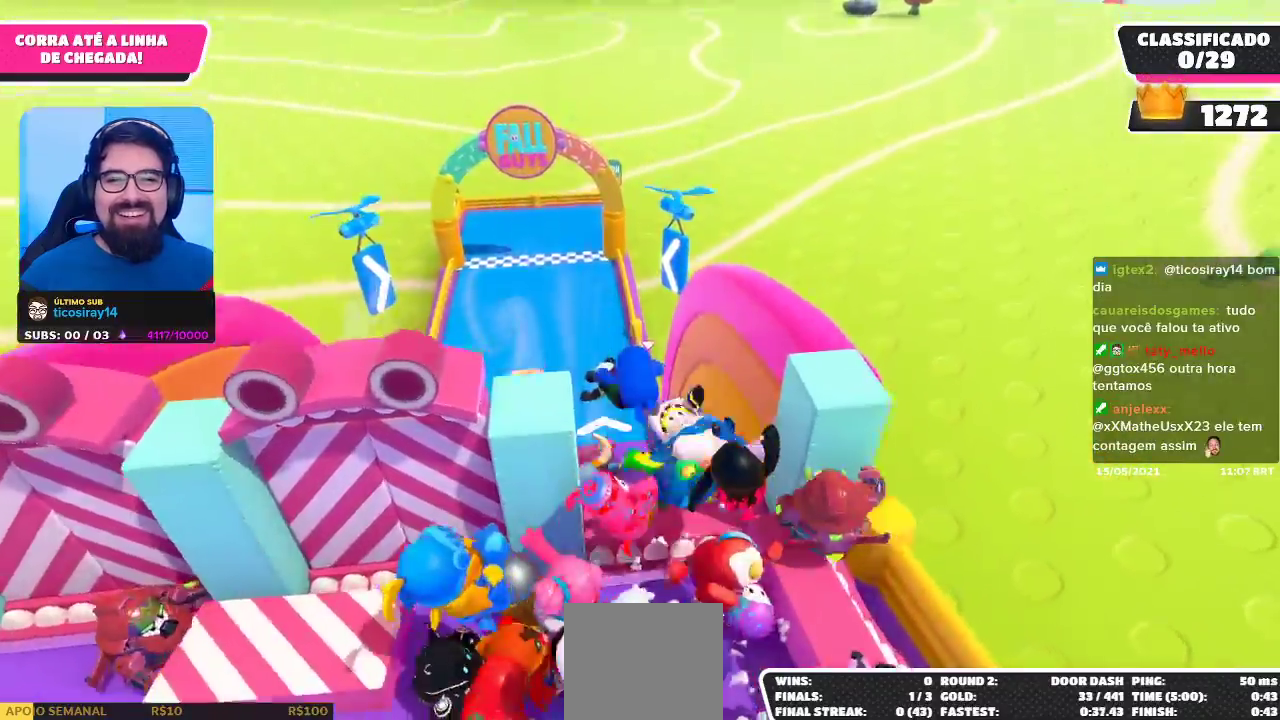
{"buttons": [], "left_stick": "up", "right_stick": "center", "events": []}
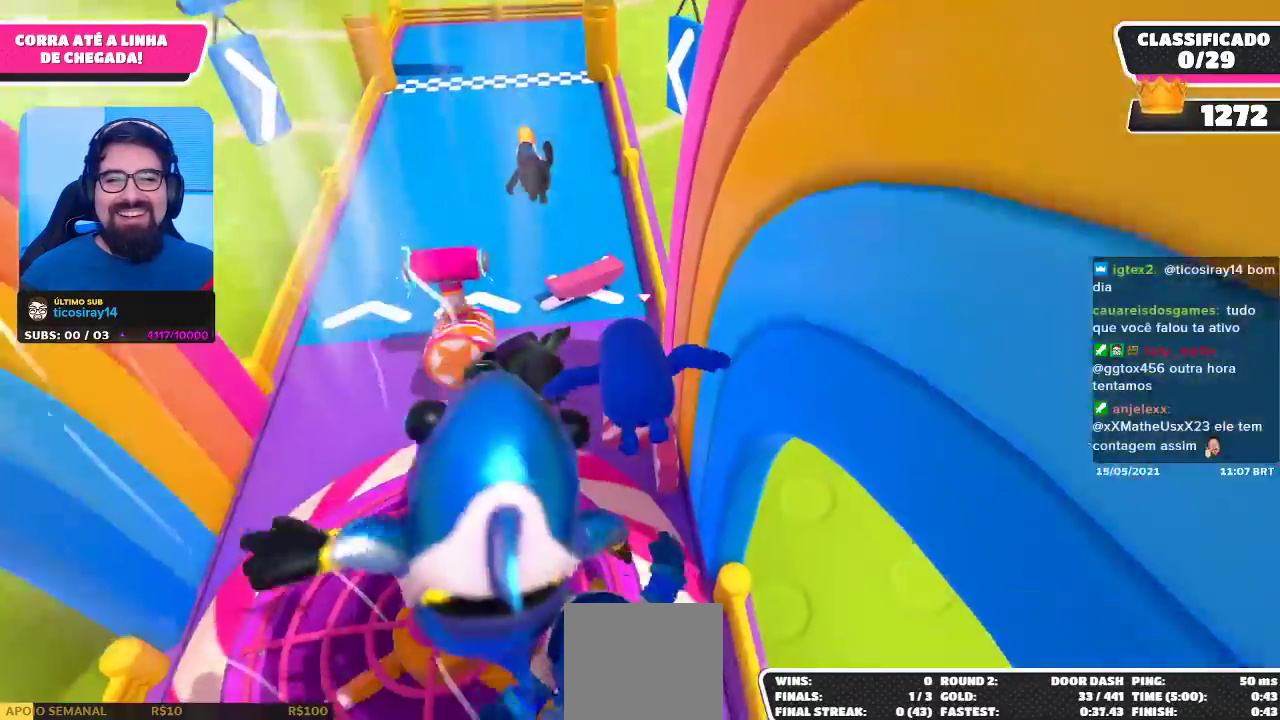
{"buttons": [], "left_stick": "up-left", "right_stick": "center", "events": [[250, "right_stick", "up"], [367, "left_stick", "up-left"], [500, "right_stick", "center"]]}
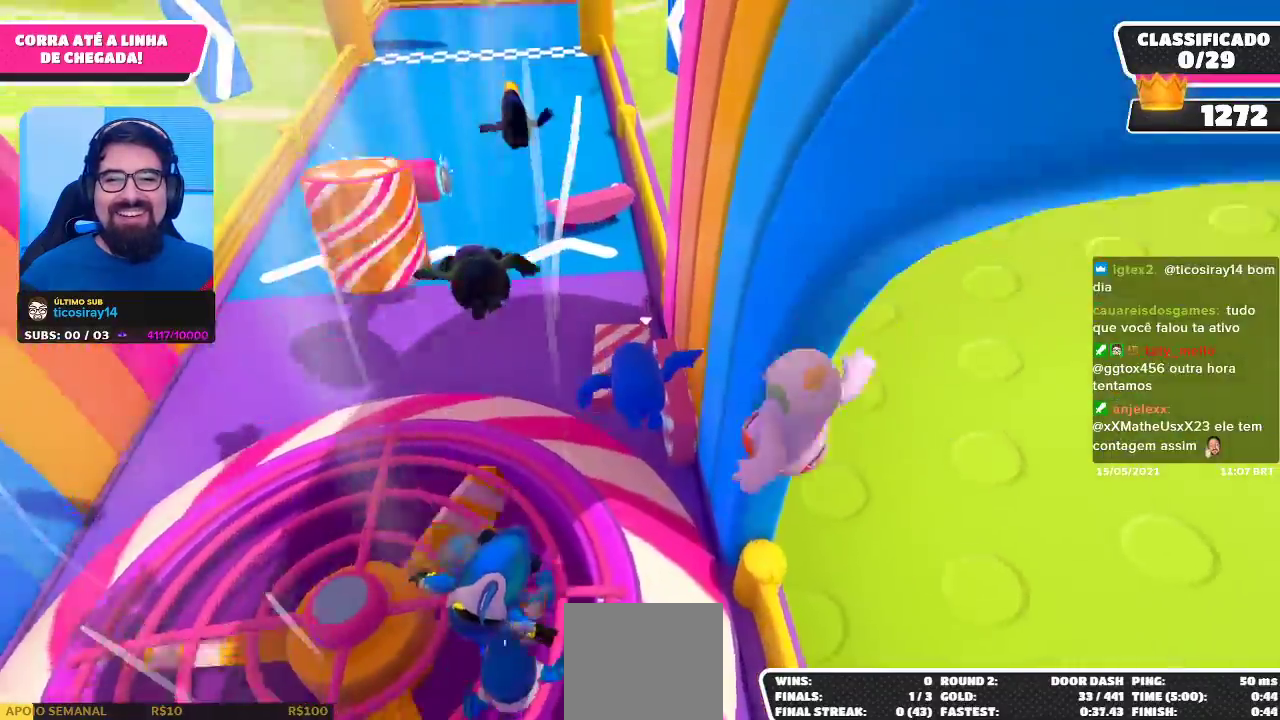
{"buttons": [], "left_stick": "up-left", "right_stick": "up-left", "events": [[383, "right_stick", "up-left"]]}
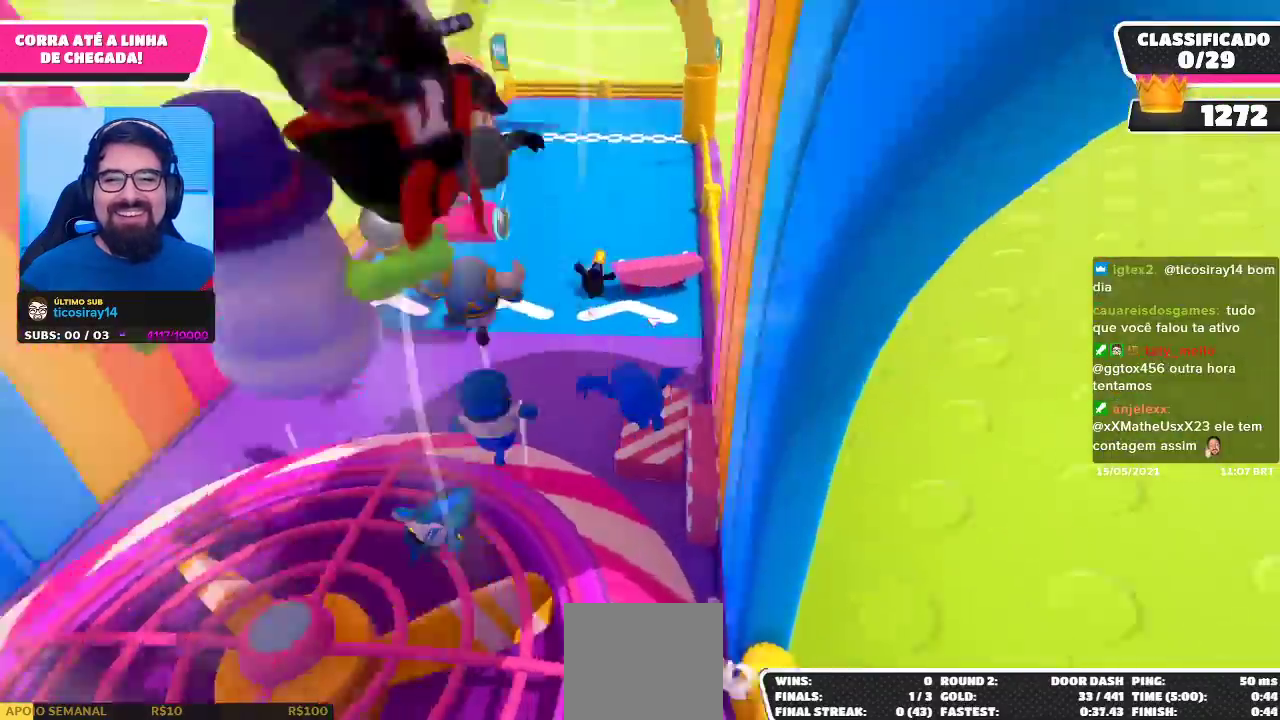
{"buttons": [], "left_stick": "up", "right_stick": "down-right", "events": [[117, "right_stick", "center"], [233, "left_stick", "up"], [383, "right_stick", "down"], [433, "right_stick", "down-right"]]}
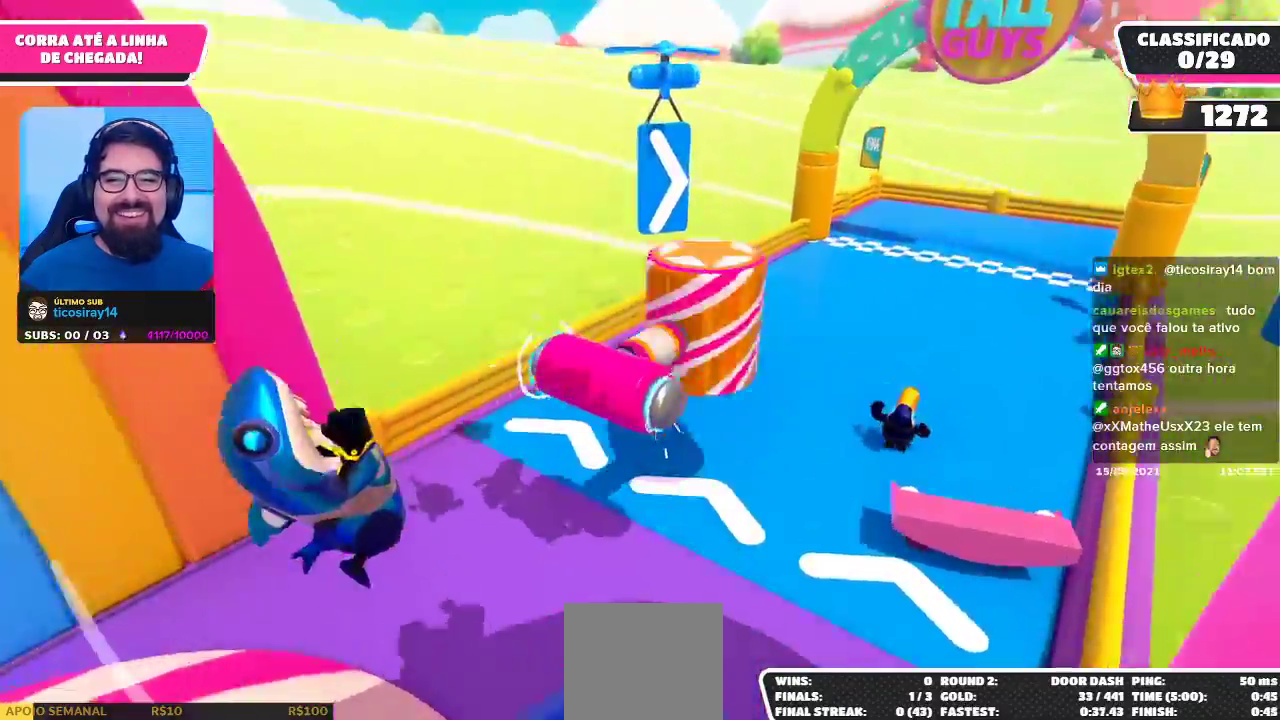
{"buttons": [], "left_stick": "up", "right_stick": "center", "events": [[17, "right_stick", "right"], [100, "right_stick", "up"], [350, "left_stick", "center"], [450, "left_stick", "up"], [500, "right_stick", "center"]]}
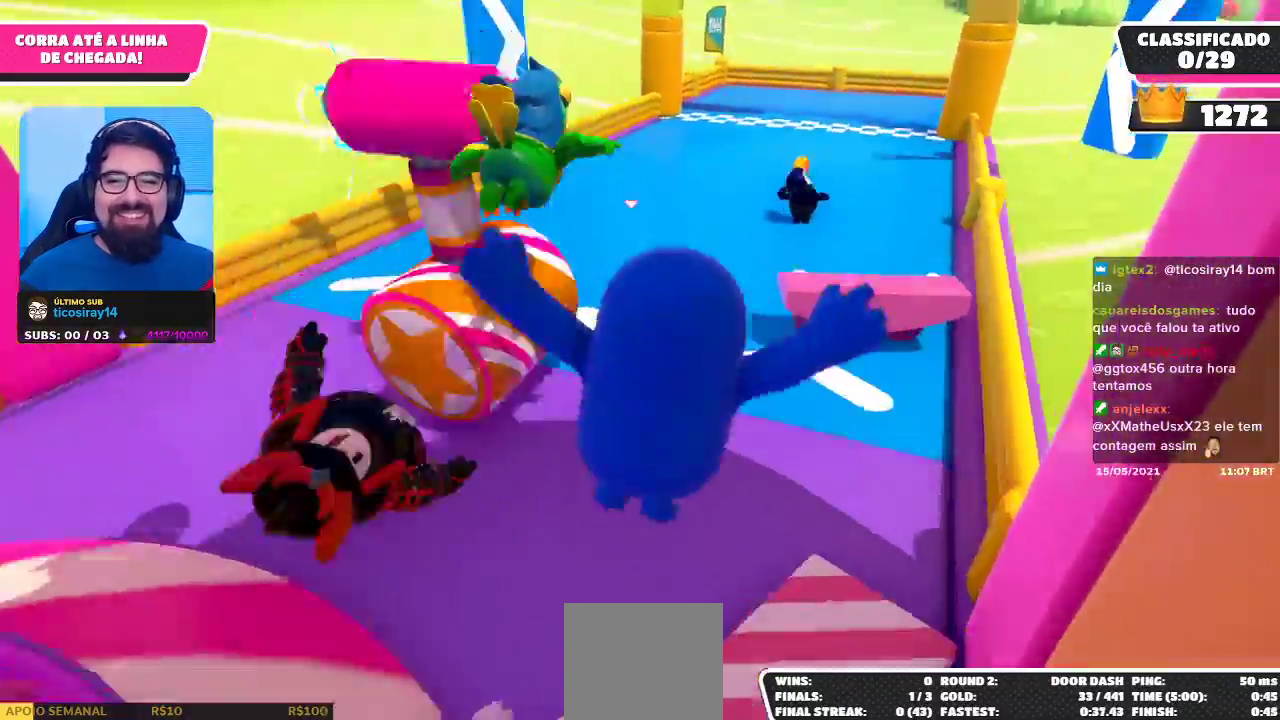
{"buttons": [], "left_stick": "up", "right_stick": "center", "events": [[333, "right_stick", "down-right"], [417, "right_stick", "center"]]}
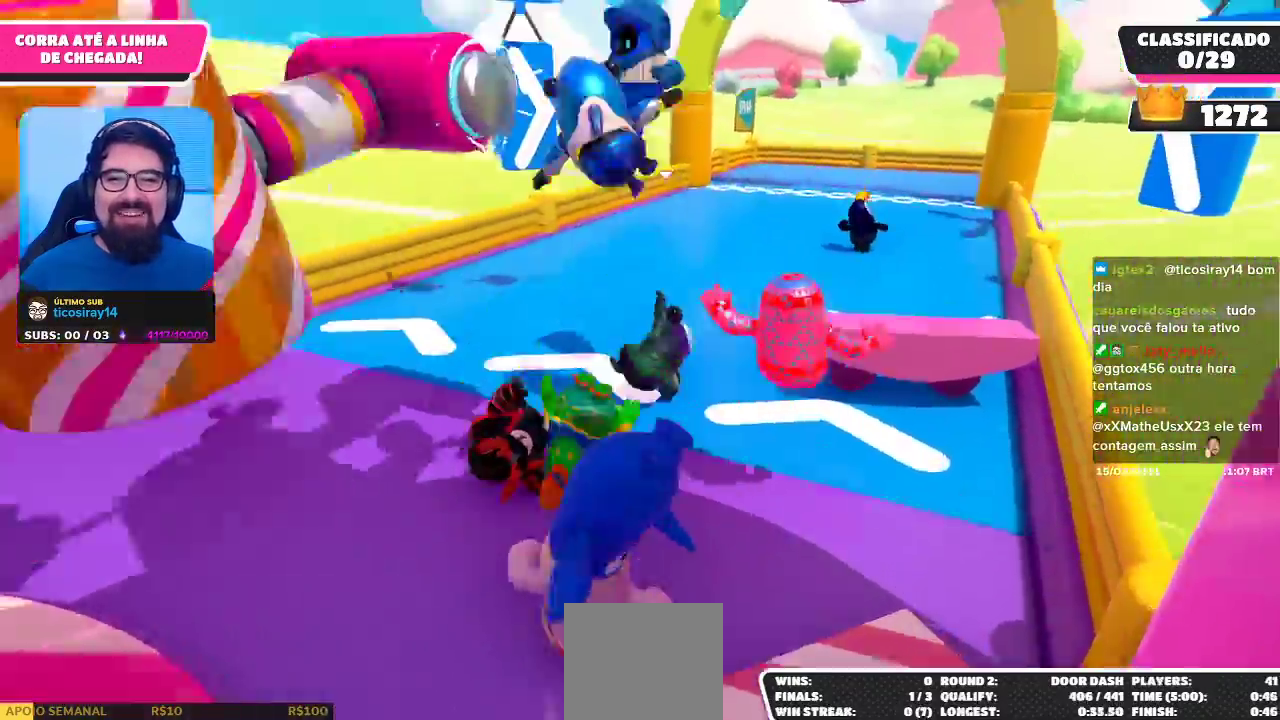
{"buttons": [], "left_stick": "up-right", "right_stick": "down-right", "events": [[300, "left_stick", "up-right"], [450, "right_stick", "down-right"]]}
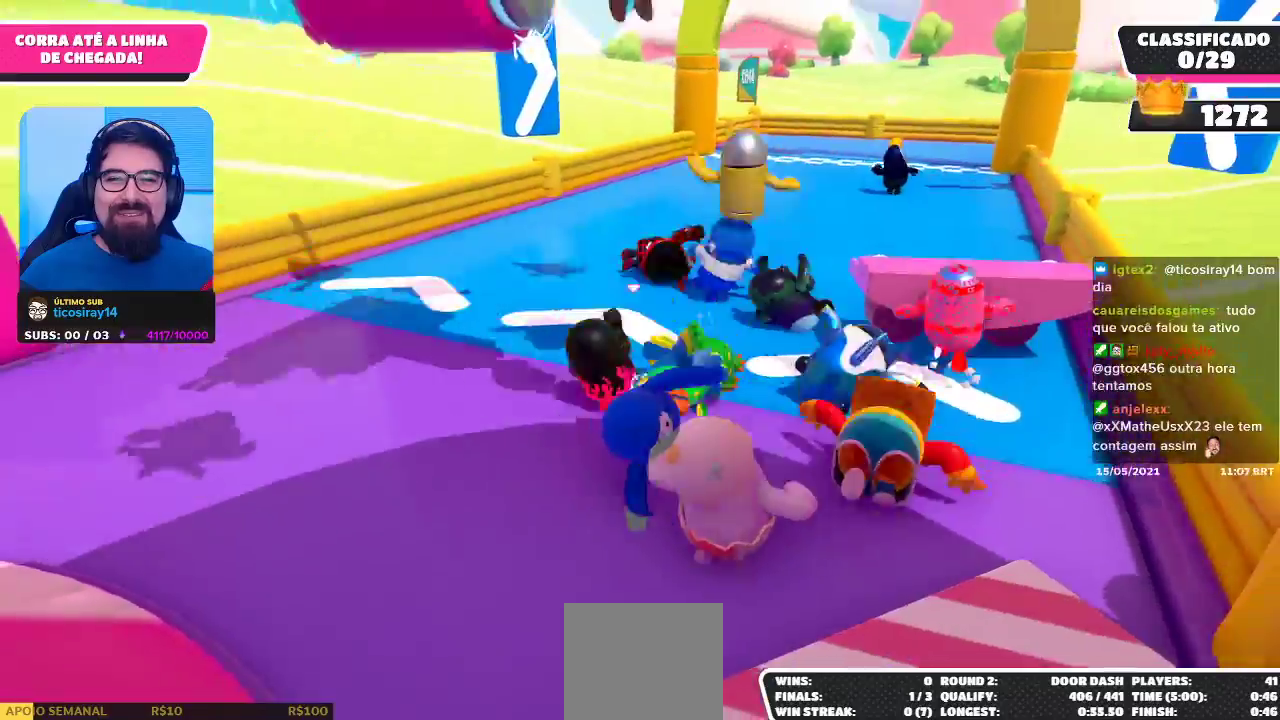
{"buttons": [], "left_stick": "up", "right_stick": "center", "events": [[150, "right_stick", "center"], [367, "left_stick", "up"]]}
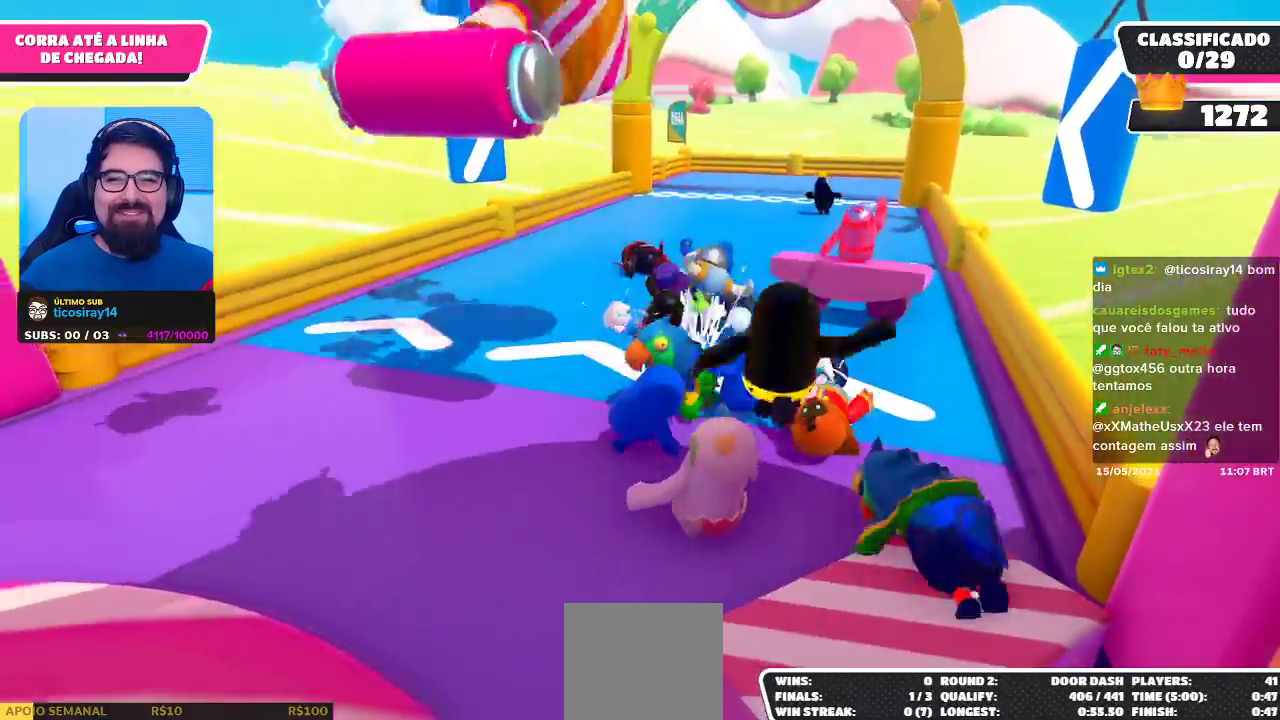
{"buttons": [], "left_stick": "up", "right_stick": "center", "events": []}
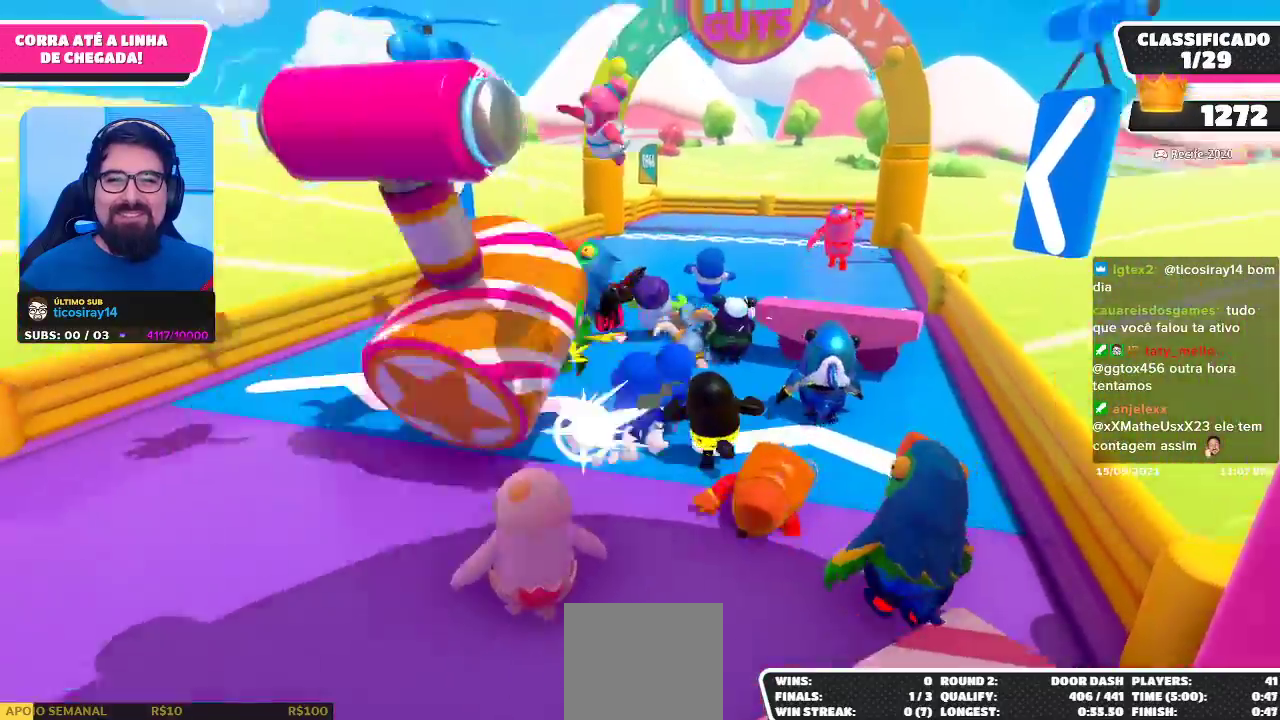
{"buttons": [], "left_stick": "up-left", "right_stick": "center", "events": [[100, "left_stick", "up-left"], [433, "A", "down"], [483, "A", "up"]]}
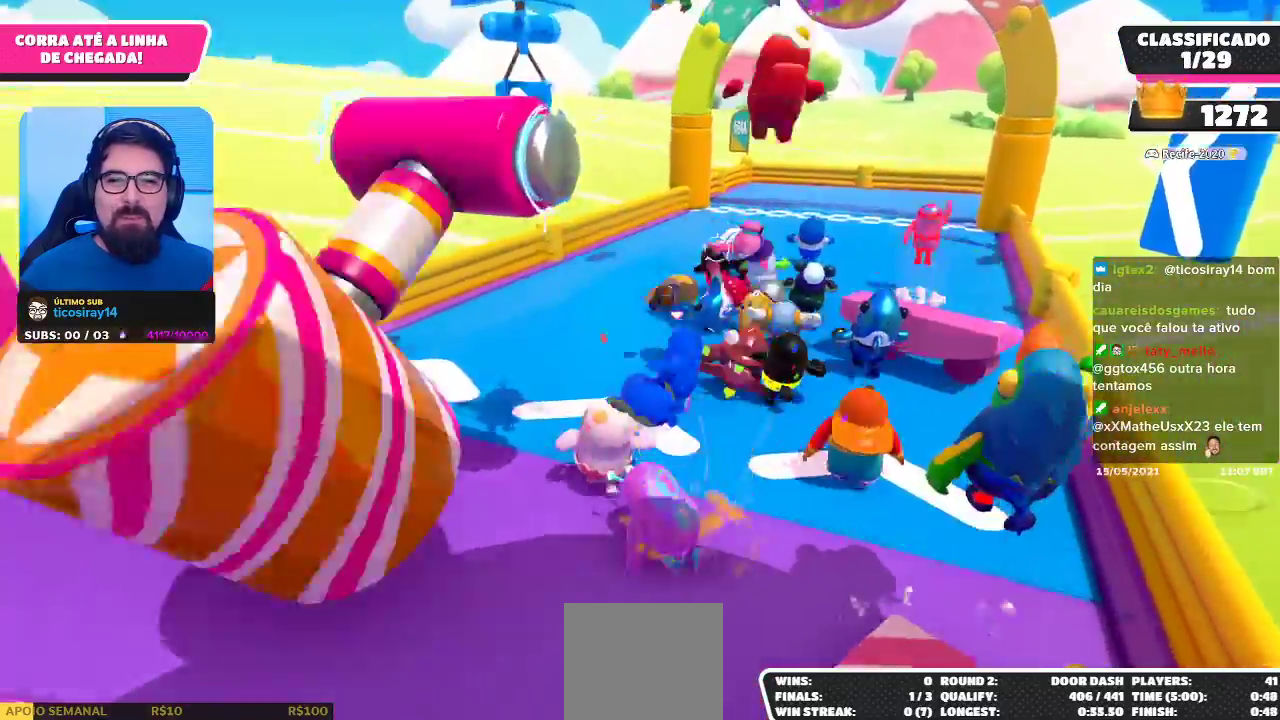
{"buttons": [], "left_stick": "up-right", "right_stick": "center", "events": [[83, "left_stick", "up-right"], [200, "A", "down"], [267, "A", "up"]]}
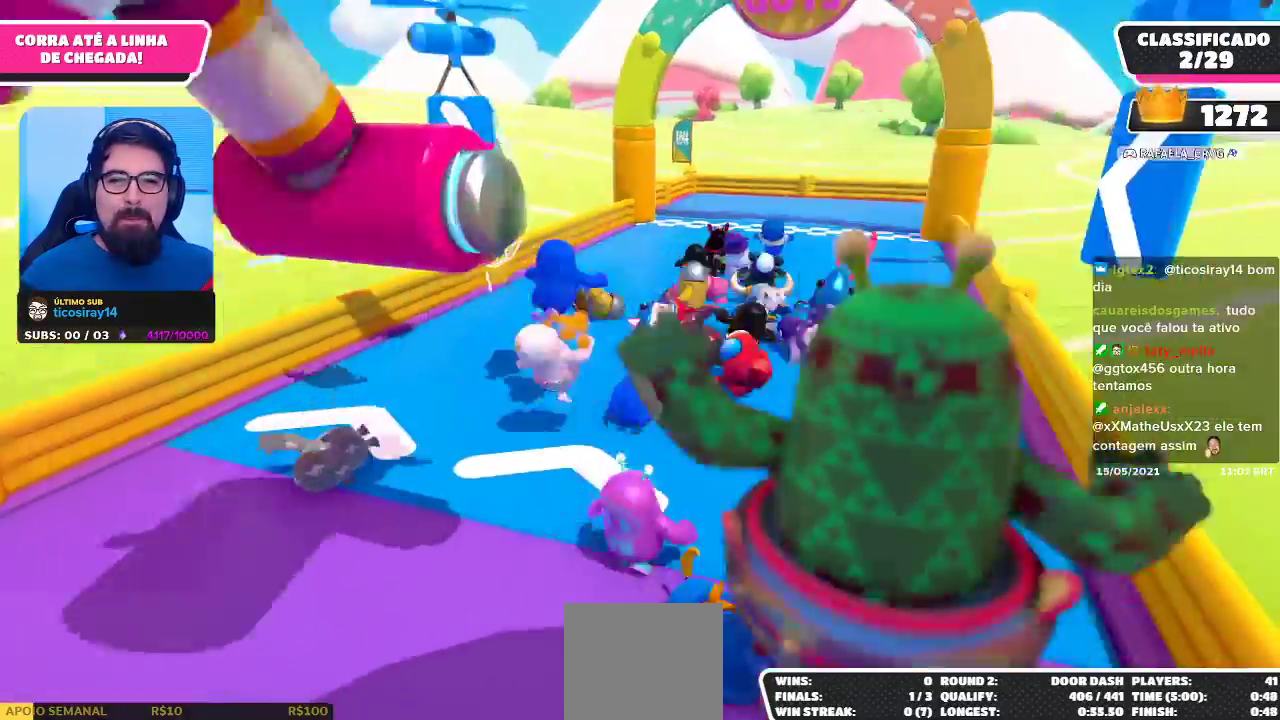
{"buttons": [], "left_stick": "up-right", "right_stick": "center", "events": []}
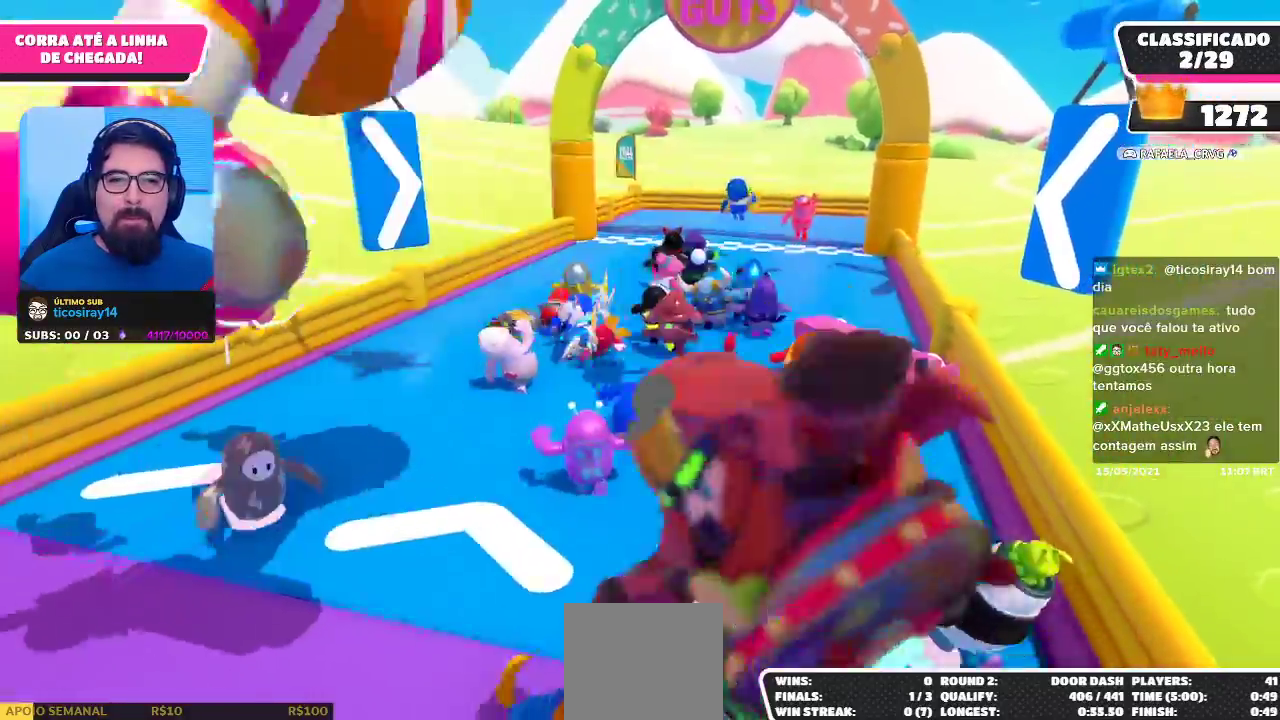
{"buttons": [], "left_stick": "up-right", "right_stick": "down-right", "events": [[17, "right_stick", "down"], [183, "right_stick", "down-right"]]}
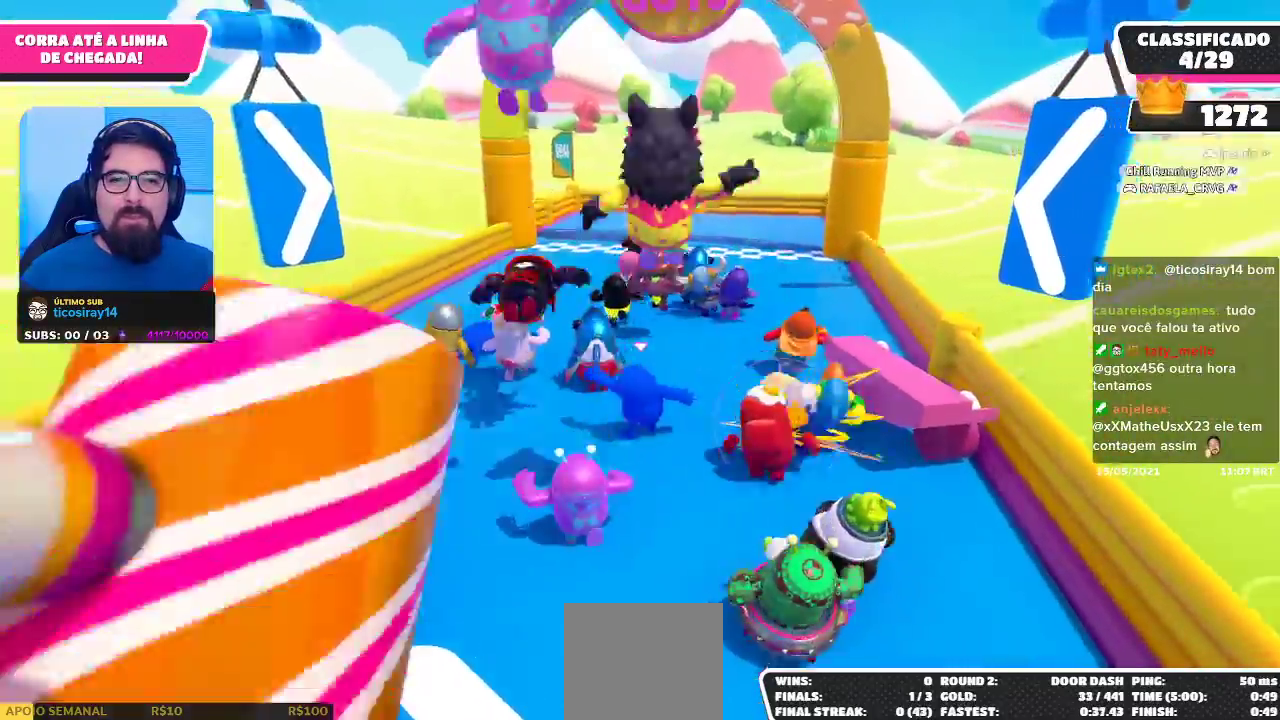
{"buttons": [], "left_stick": "up", "right_stick": "center", "events": [[100, "left_stick", "up"], [117, "right_stick", "center"]]}
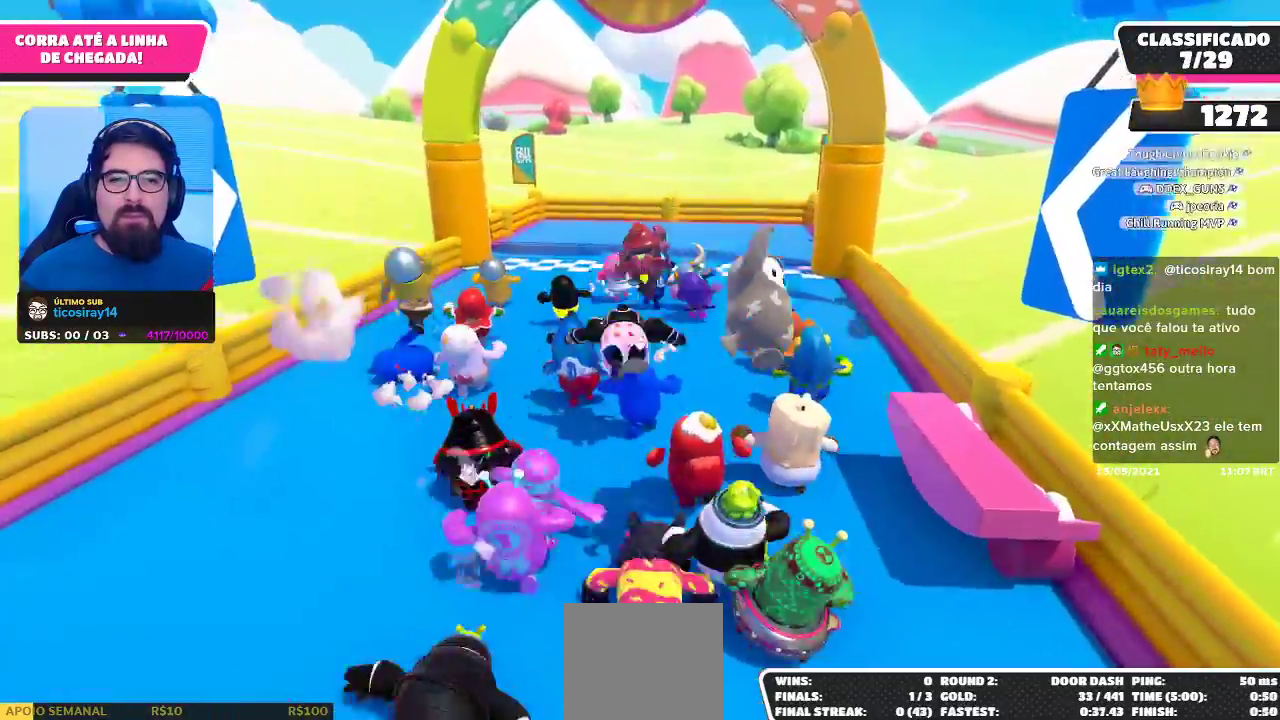
{"buttons": [], "left_stick": "up", "right_stick": "center", "events": []}
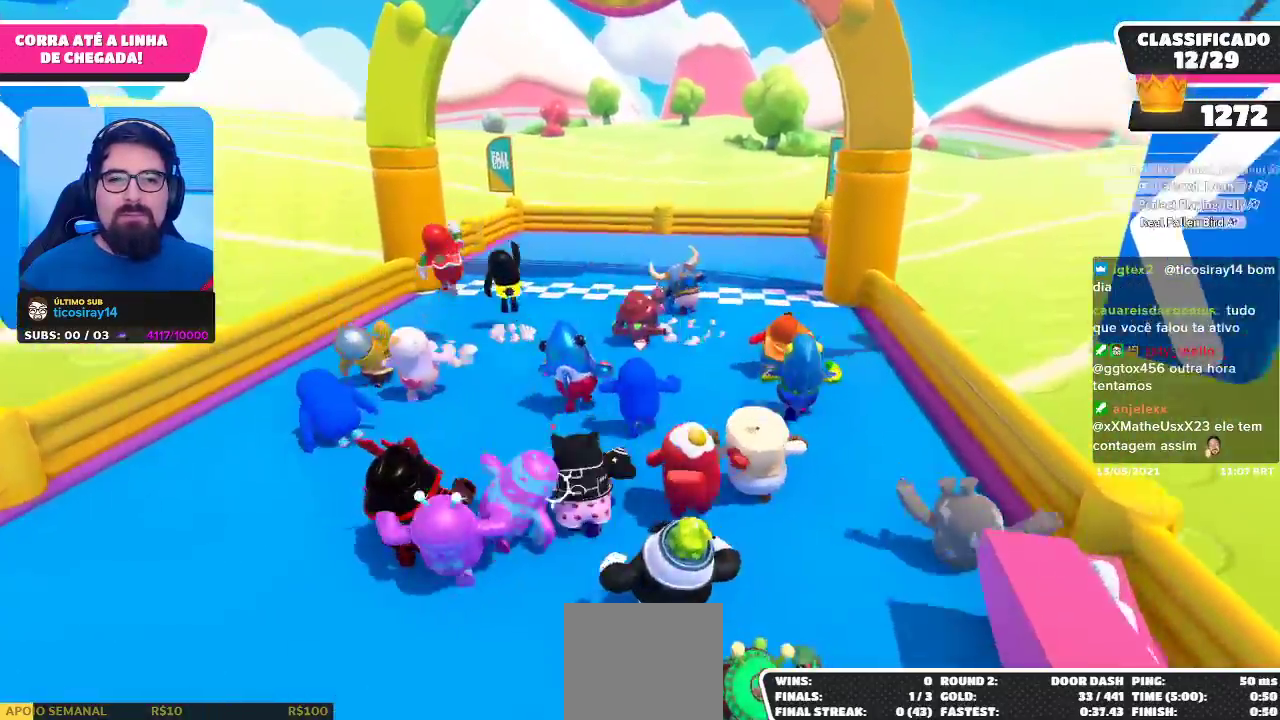
{"buttons": [], "left_stick": "up-right", "right_stick": "center", "events": [[350, "left_stick", "up-right"], [367, "A", "down"], [500, "A", "up"]]}
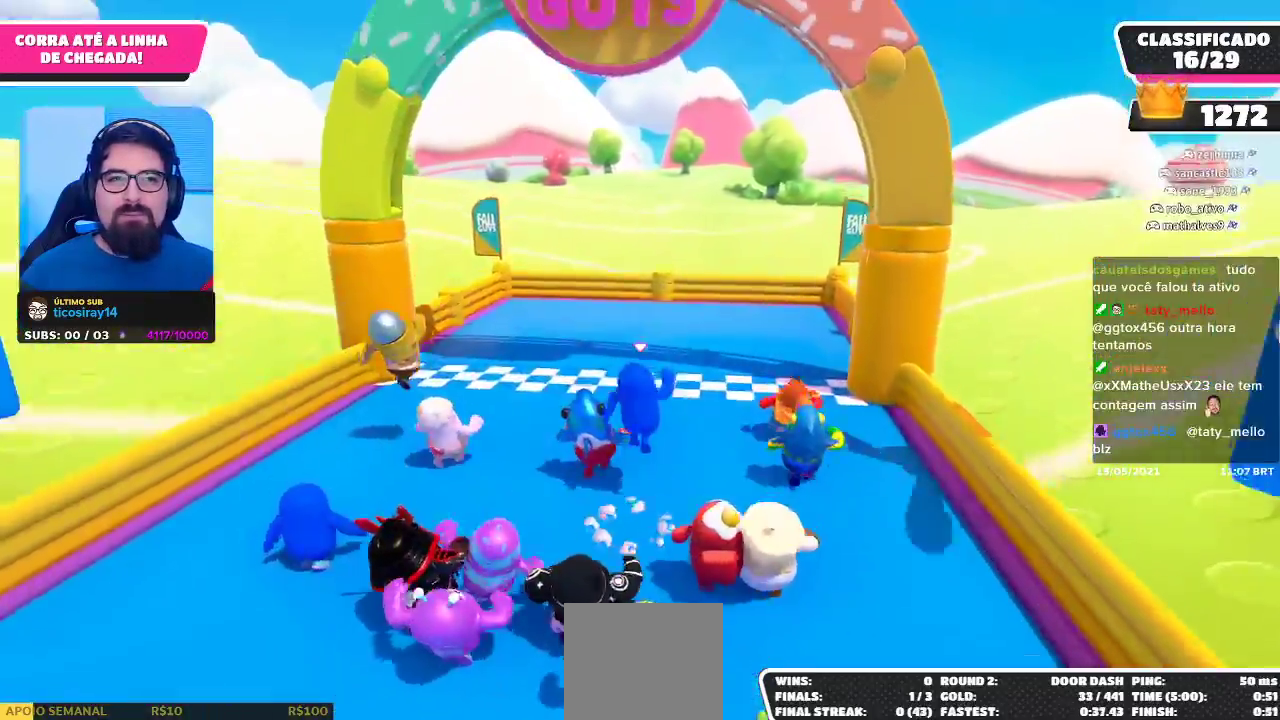
{"buttons": ["X"], "left_stick": "up-right", "right_stick": "center", "events": [[100, "X", "down"], [150, "X", "up"], [233, "X", "down"], [267, "X", "up"], [350, "X", "down"], [417, "X", "up"], [483, "X", "down"]]}
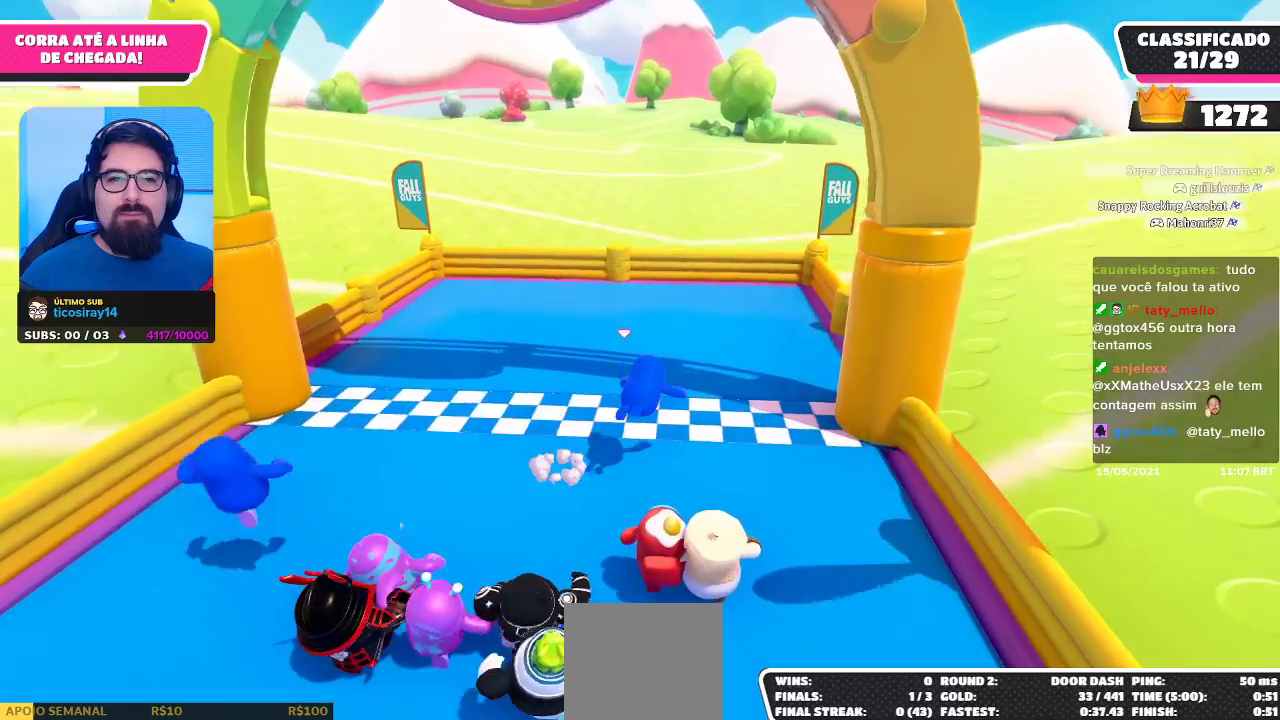
{"buttons": [], "left_stick": "up-right", "right_stick": "center", "events": [[100, "X", "up"]]}
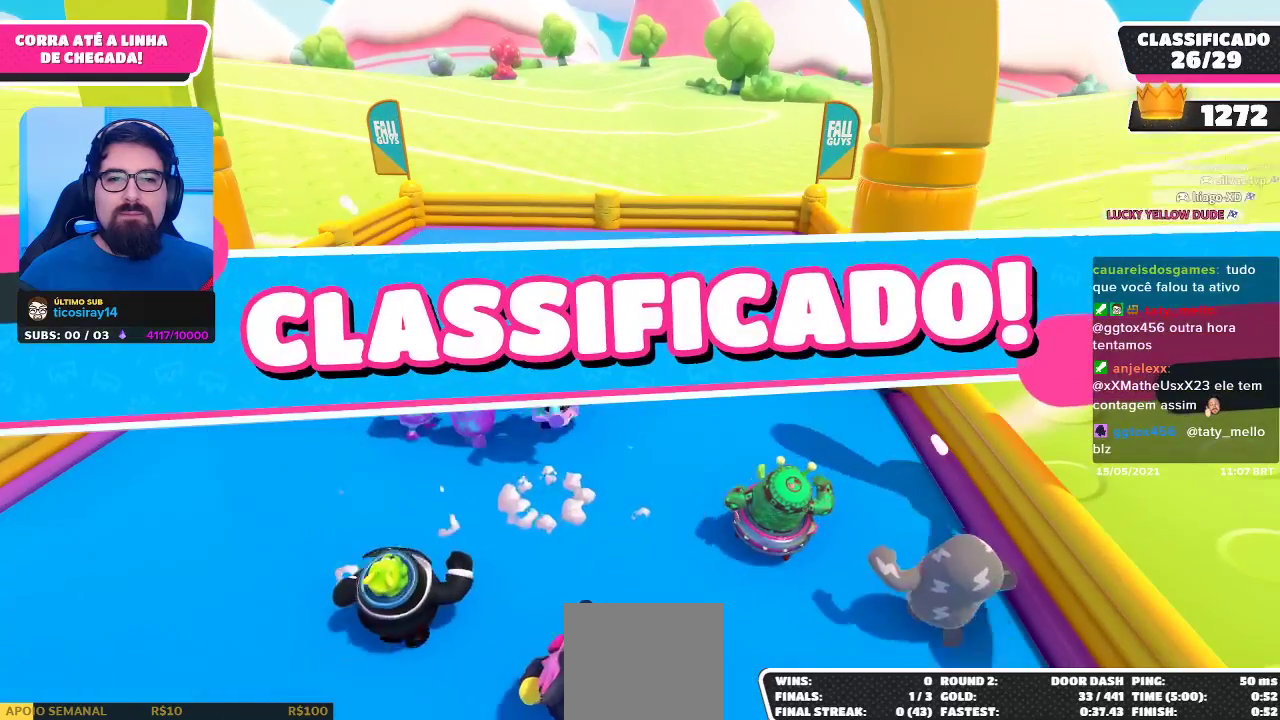
{"buttons": [], "left_stick": "center", "right_stick": "center", "events": [[50, "left_stick", "center"]]}